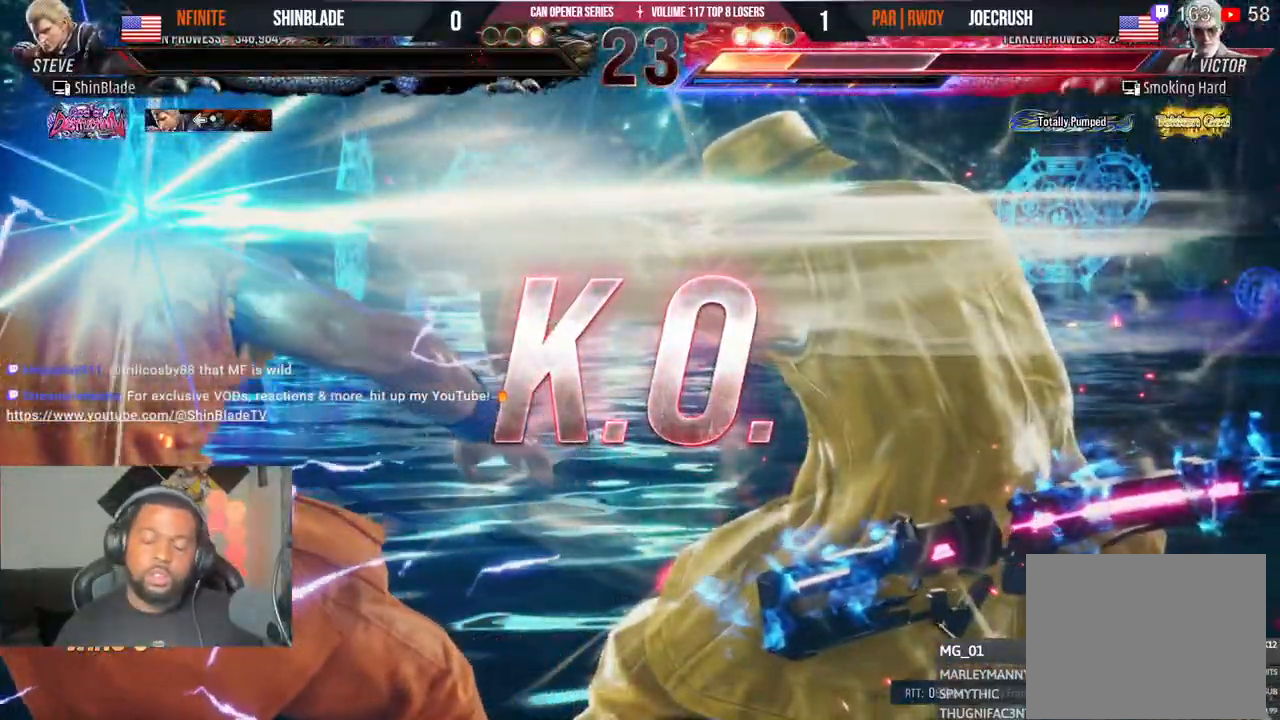
Gameplay with a controller (PlayStation layout); each line is a JSON object with the inputs held at the frame after it (dt_ms = milliseconds from this image to that frame). "events" lists button and stick changes between this image and that frame as [ms after this image, input, new state], when the widget could be followed in between. Not read: CIRCLE L1 R1.
{"dt_ms": 500, "buttons": [], "left_stick": "center", "right_stick": "center", "events": []}
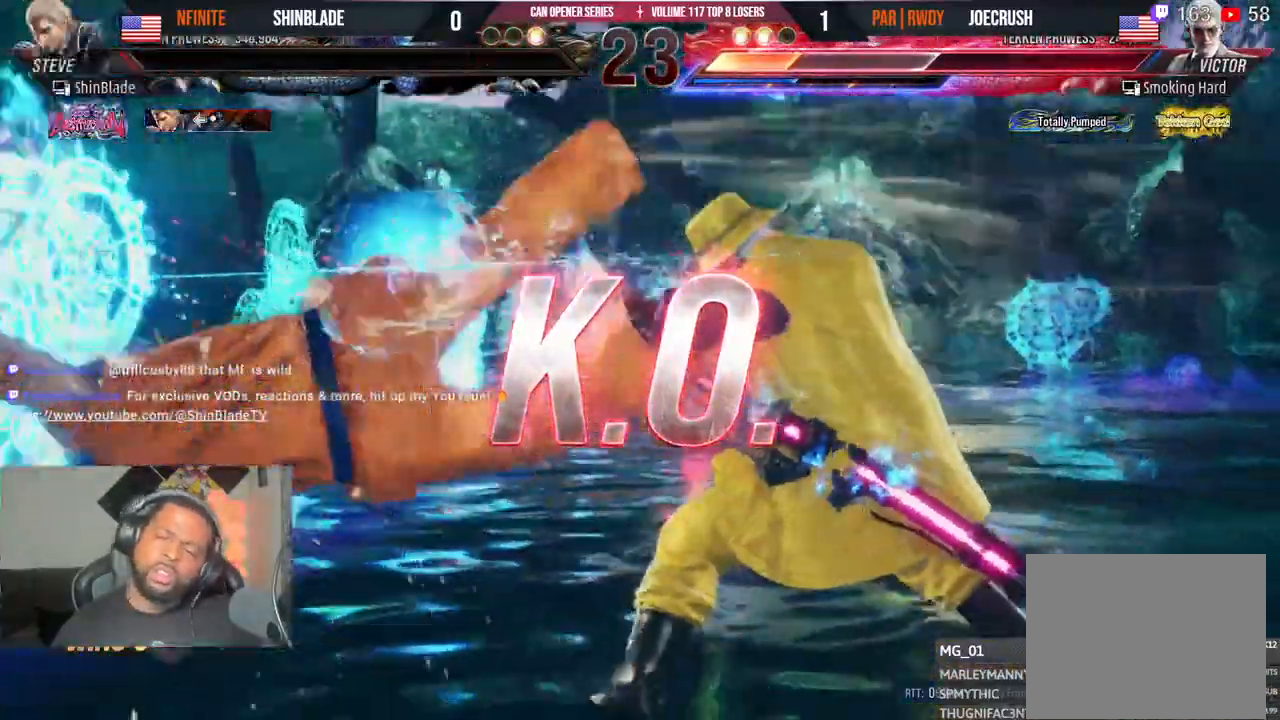
{"dt_ms": 500, "buttons": [], "left_stick": "center", "right_stick": "center", "events": []}
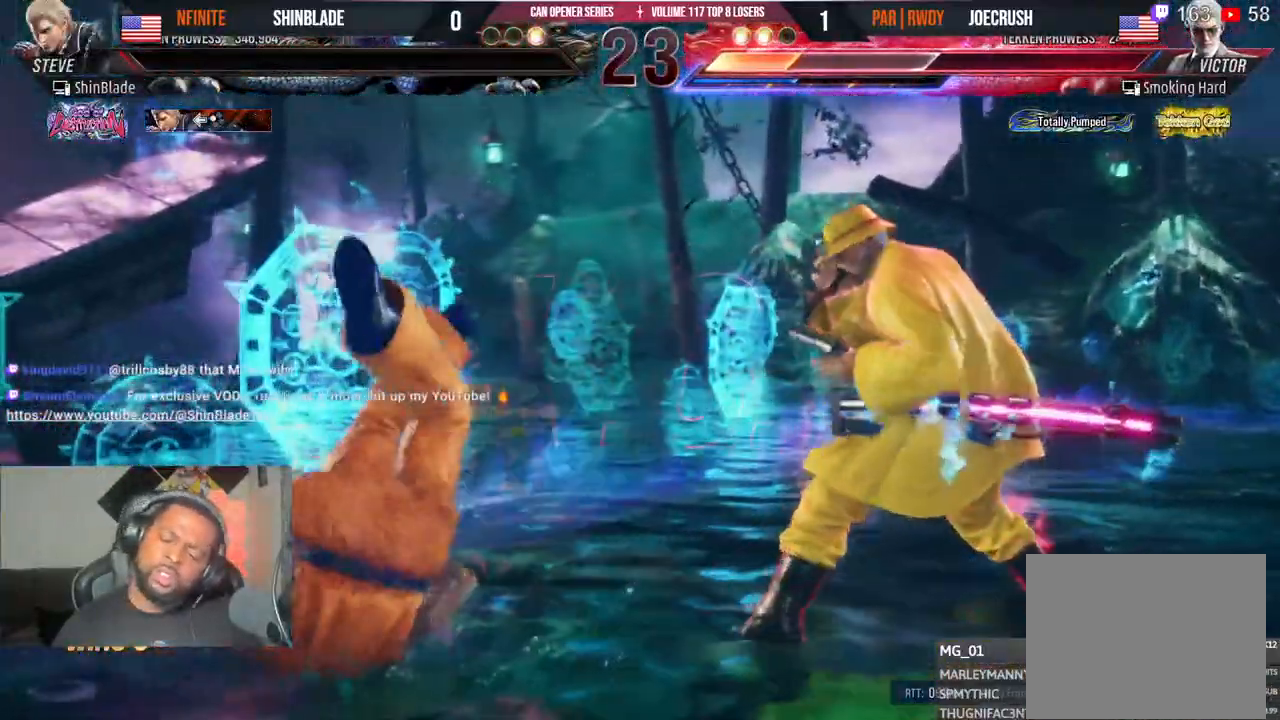
{"dt_ms": 500, "buttons": [], "left_stick": "center", "right_stick": "center", "events": []}
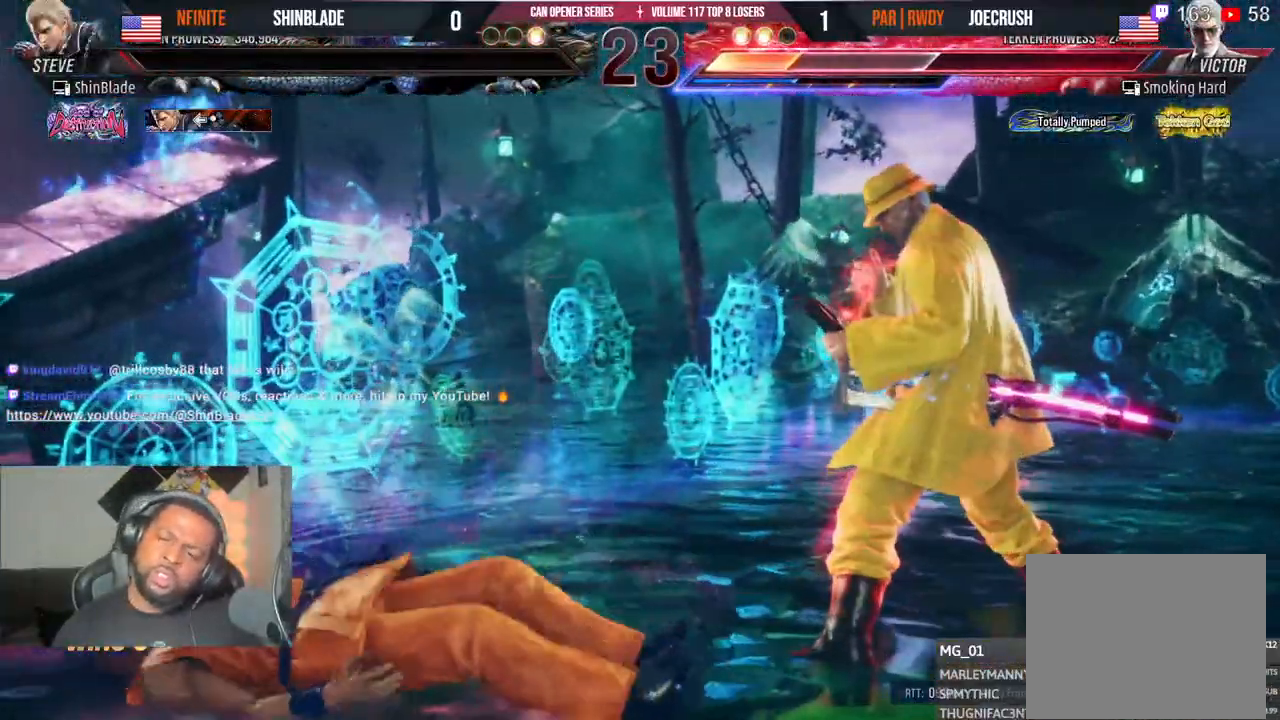
{"dt_ms": 500, "buttons": [], "left_stick": "center", "right_stick": "center", "events": []}
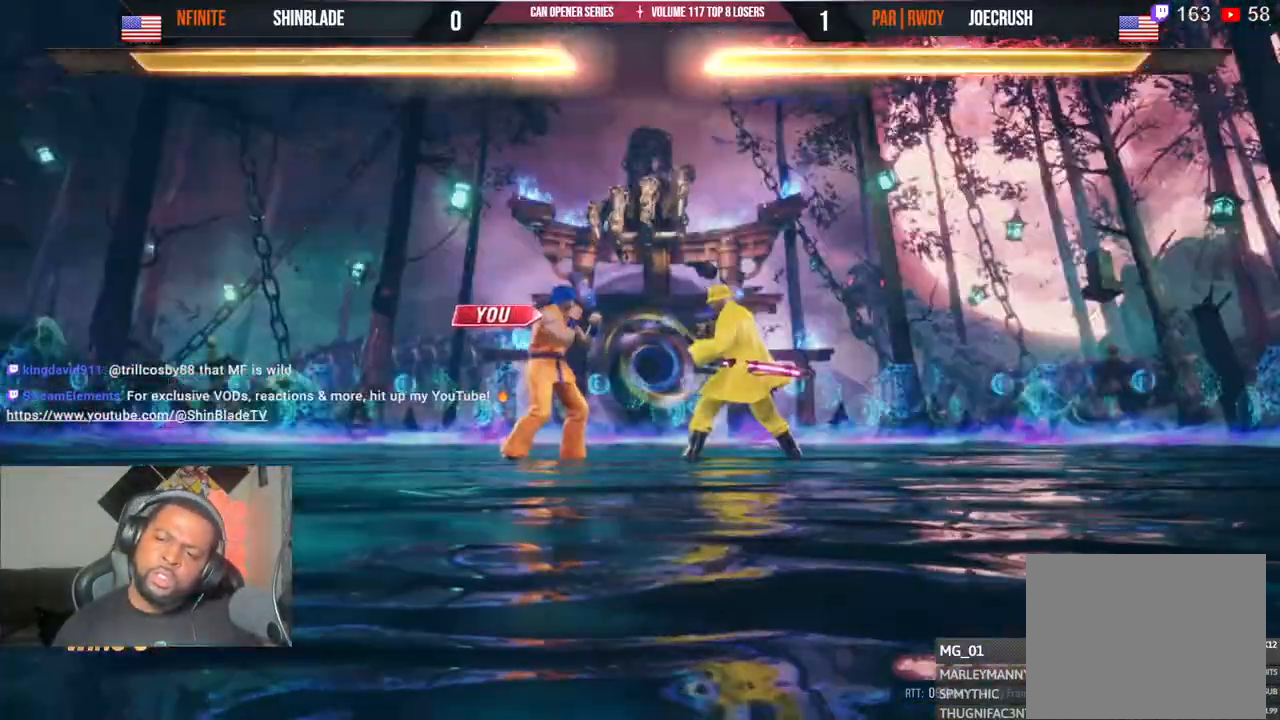
{"dt_ms": 500, "buttons": [], "left_stick": "center", "right_stick": "center"}
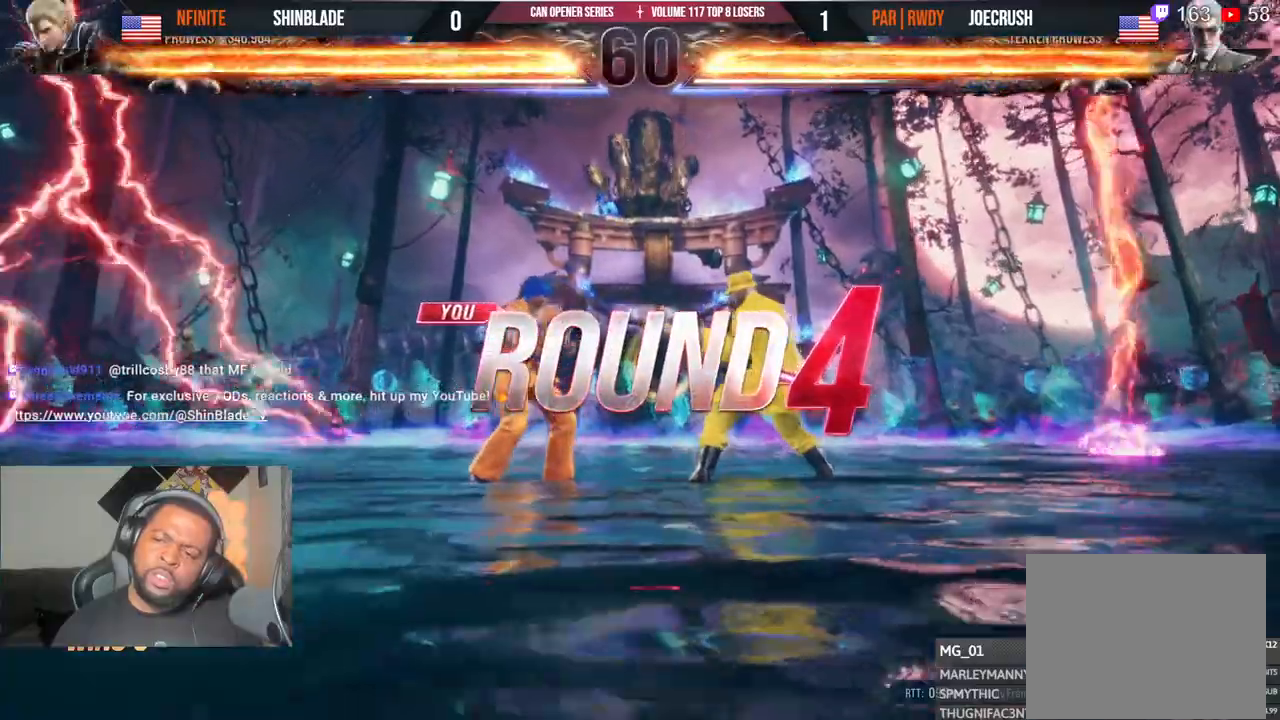
{"dt_ms": 1000, "buttons": [], "left_stick": "center", "right_stick": "center"}
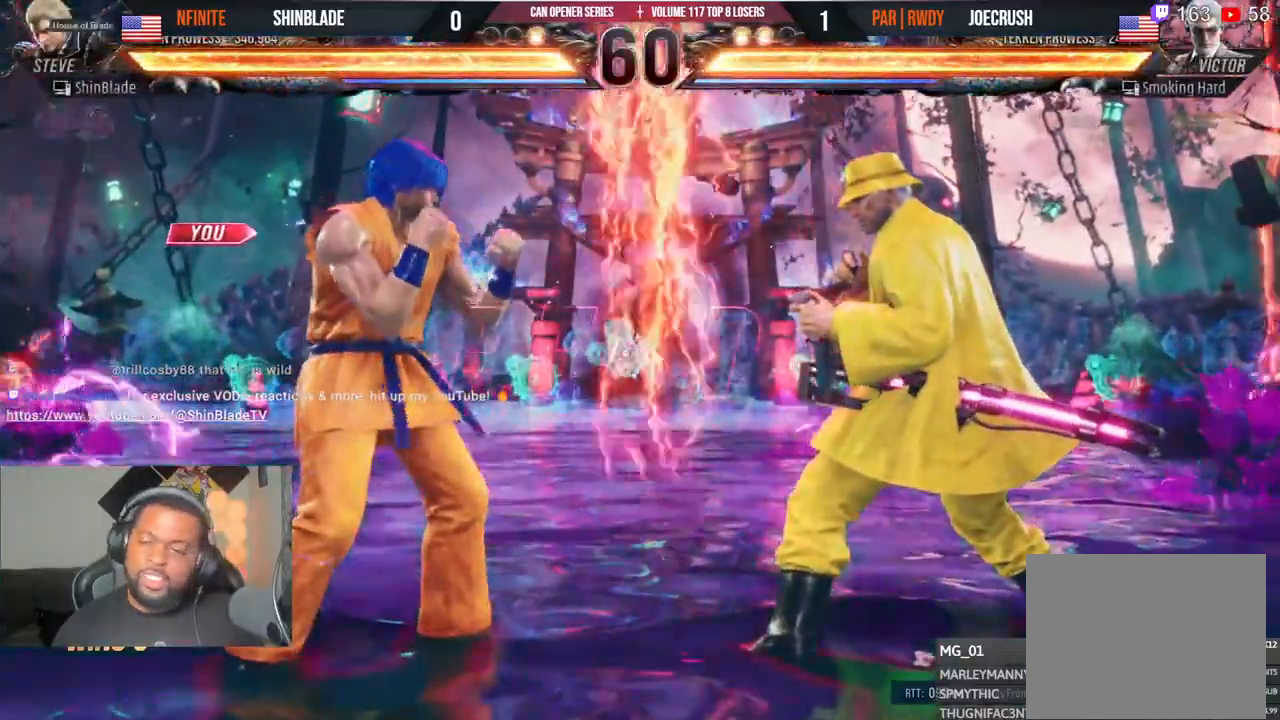
{"dt_ms": 1000, "buttons": [], "left_stick": "center", "right_stick": "center"}
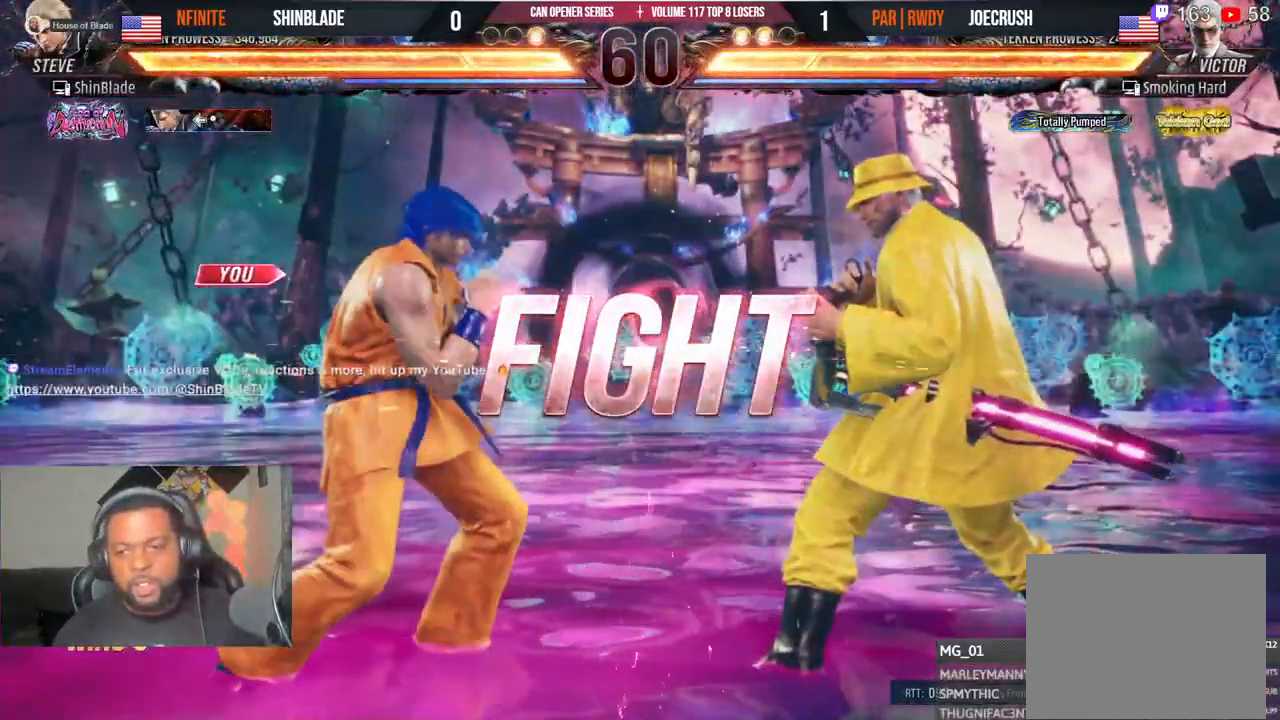
{"dt_ms": 1000, "buttons": [], "left_stick": "center", "right_stick": "center", "events": [[50, "DPAD_LEFT", "down"], [67, "DPAD_UP", "down"], [133, "CROSS", "down"], [267, "CROSS", "up"], [267, "DPAD_LEFT", "up"], [283, "DPAD_UP", "up"]]}
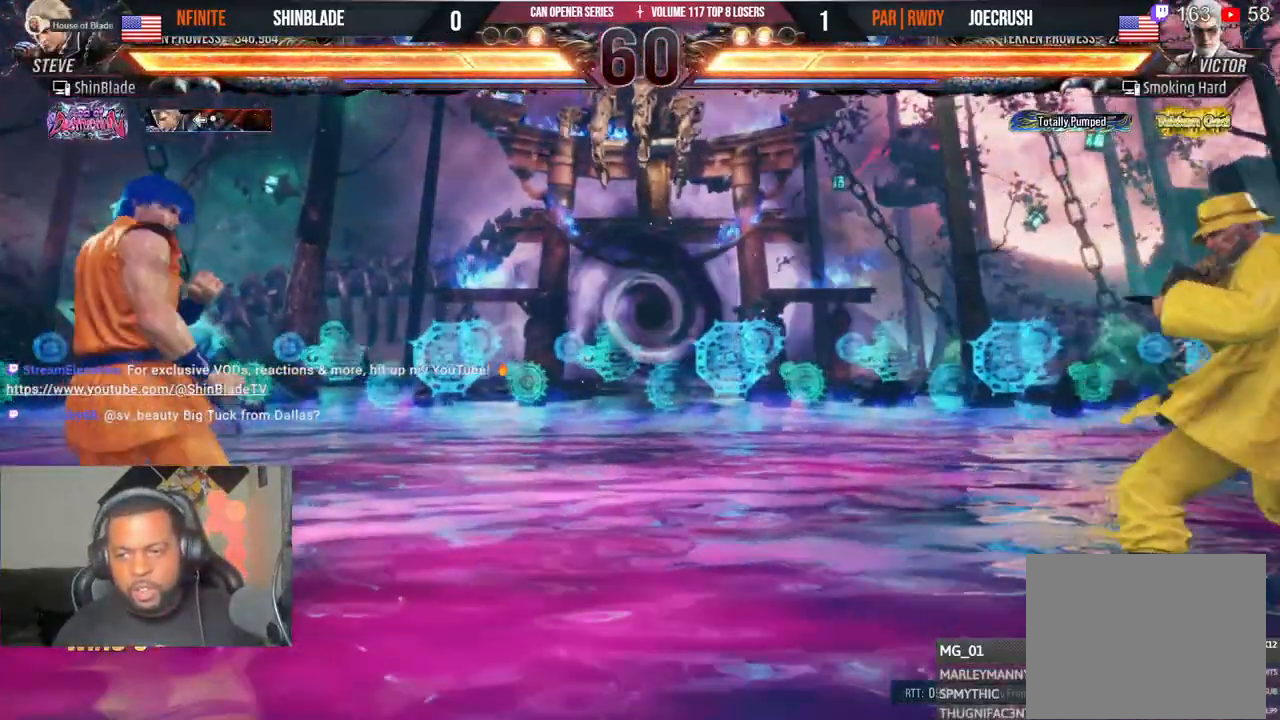
{"dt_ms": 500, "buttons": [], "left_stick": "center", "right_stick": "center"}
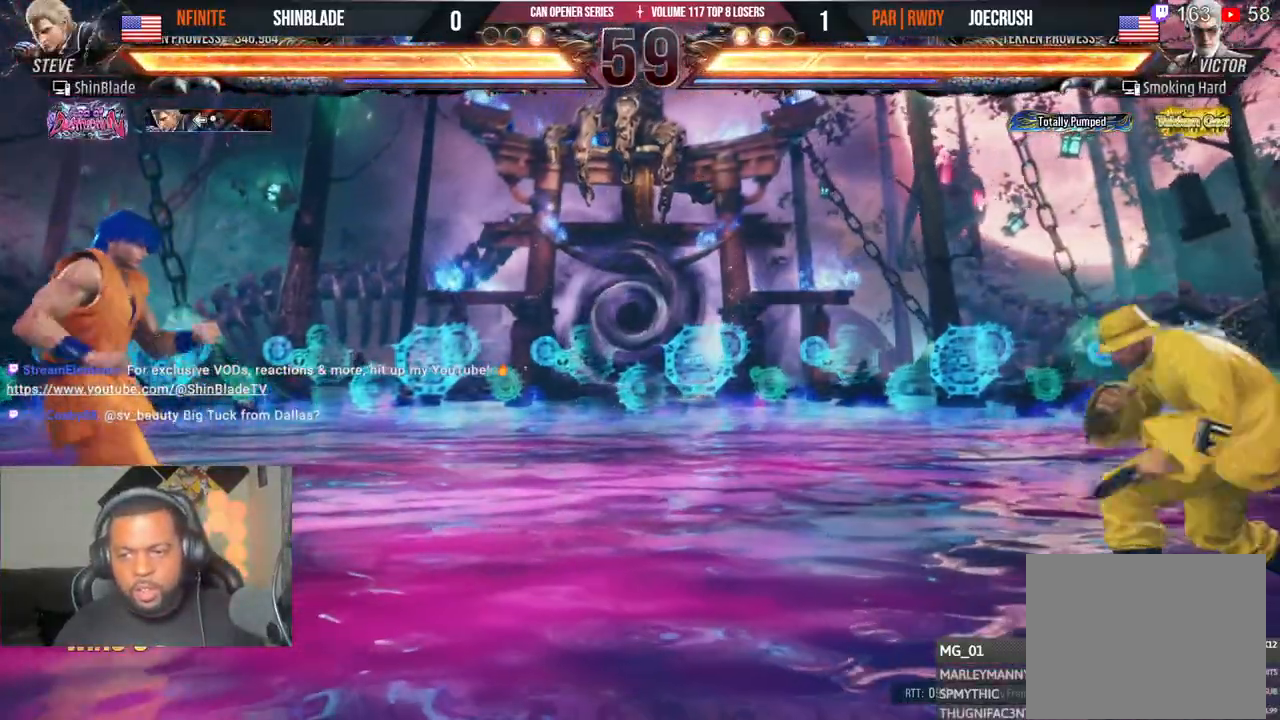
{"dt_ms": 500, "buttons": ["DPAD_DOWN", "DPAD_LEFT"], "left_stick": "center", "right_stick": "center", "events": [[417, "DPAD_DOWN", "down"], [417, "DPAD_LEFT", "down"]]}
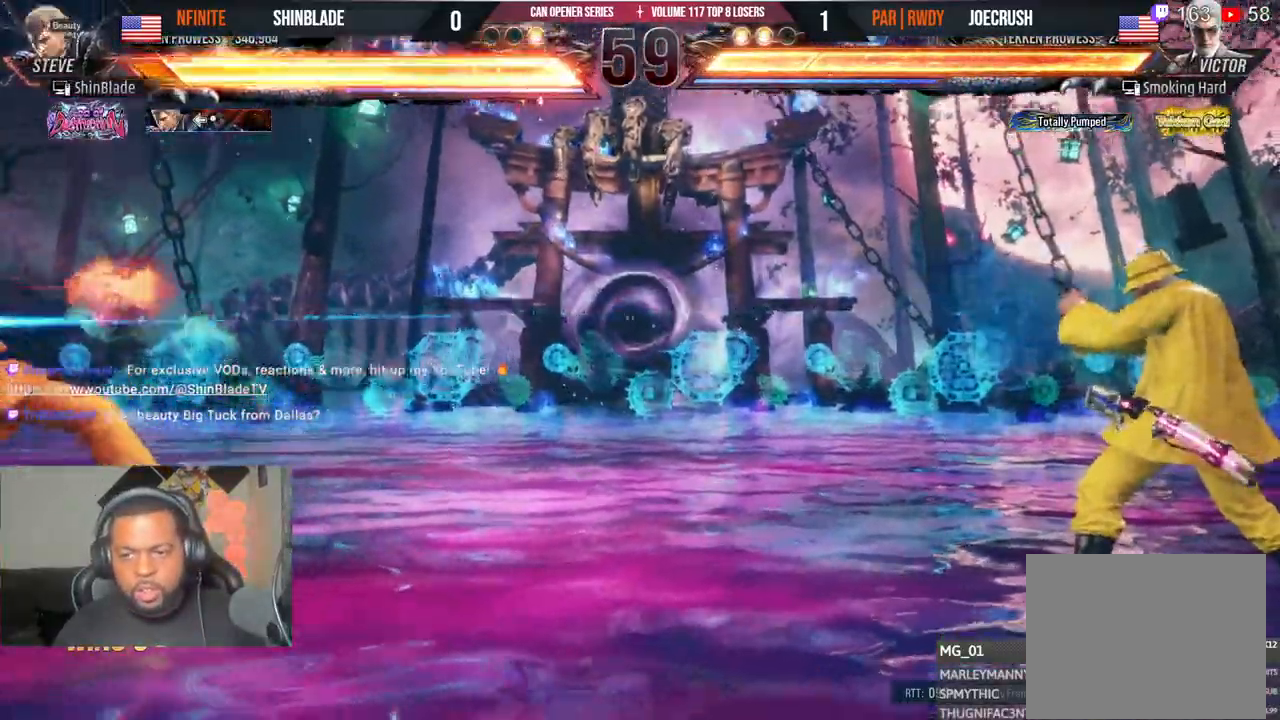
{"dt_ms": 500, "buttons": [], "left_stick": "center", "right_stick": "center", "events": [[400, "DPAD_DOWN", "up"], [417, "DPAD_LEFT", "up"]]}
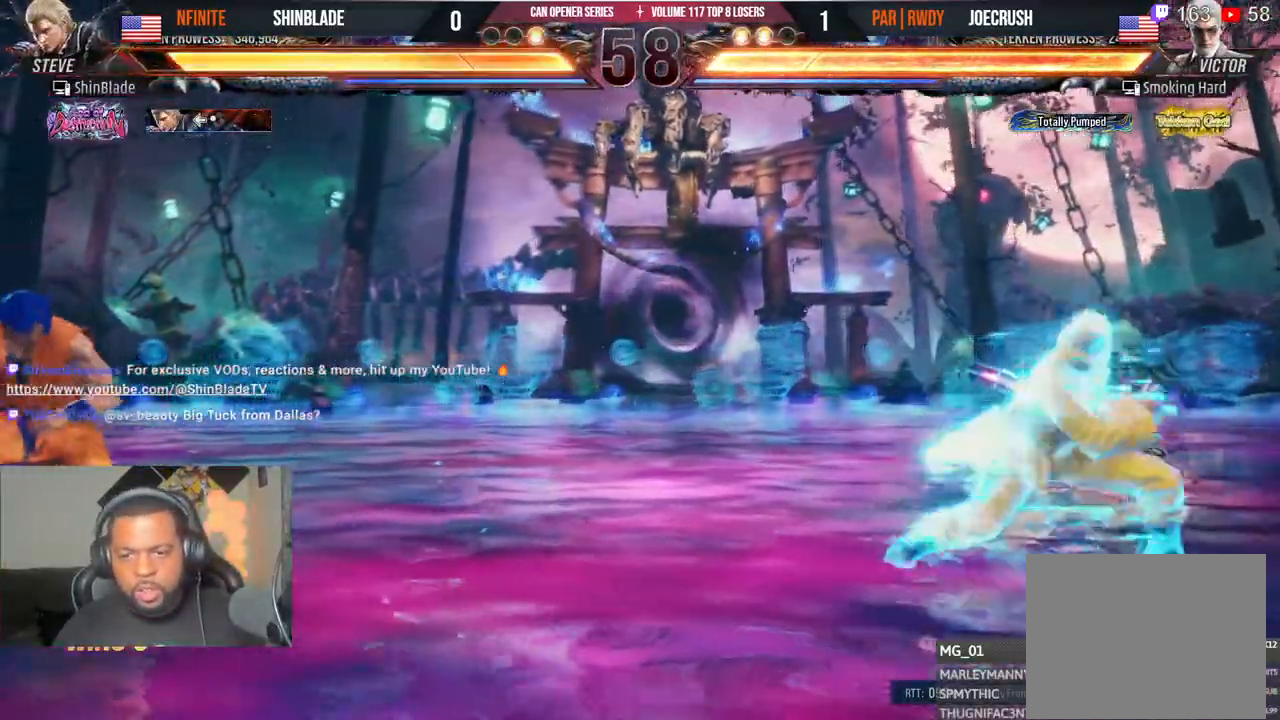
{"dt_ms": 500, "buttons": [], "left_stick": "center", "right_stick": "center", "events": [[17, "DPAD_LEFT", "down"], [283, "DPAD_DOWN", "down"], [333, "DPAD_LEFT", "up"], [350, "DPAD_DOWN", "up"], [400, "DPAD_LEFT", "down"], [500, "DPAD_LEFT", "up"]]}
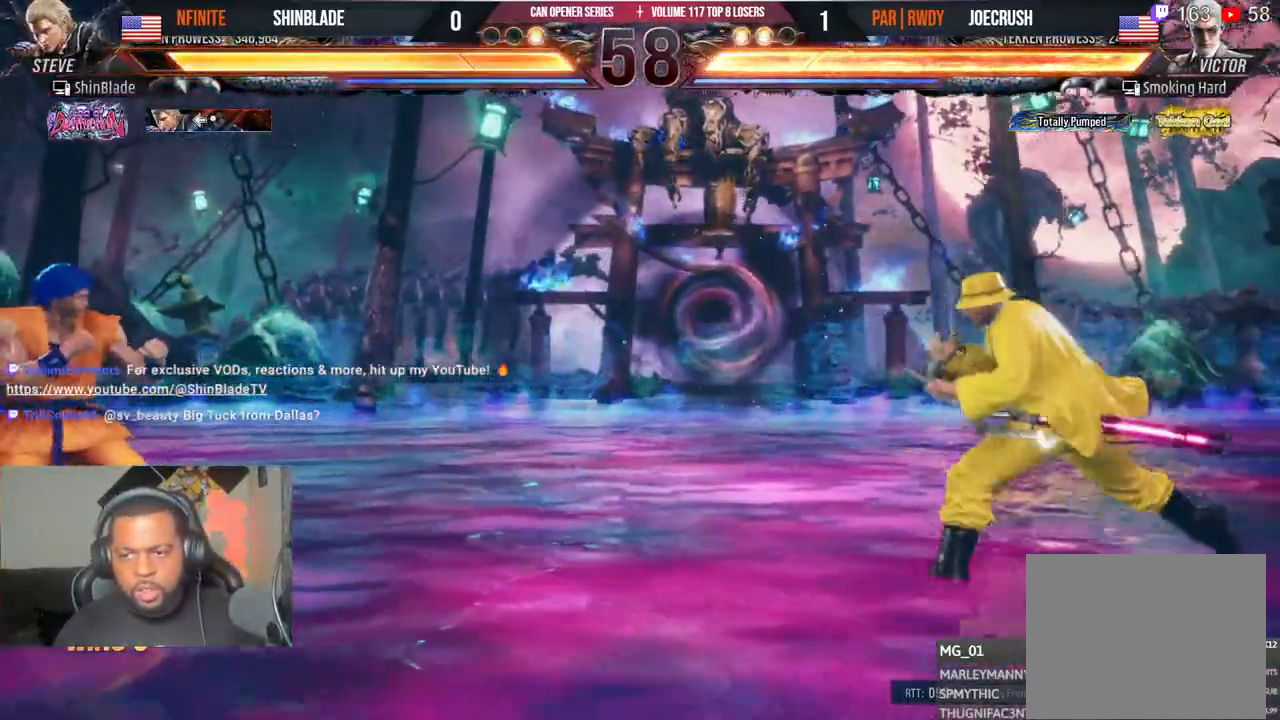
{"dt_ms": 500, "buttons": ["DPAD_DOWN"], "left_stick": "center", "right_stick": "center", "events": [[100, "DPAD_LEFT", "down"], [283, "DPAD_DOWN", "down"], [350, "DPAD_LEFT", "up"], [367, "DPAD_DOWN", "up"], [450, "DPAD_DOWN", "down"]]}